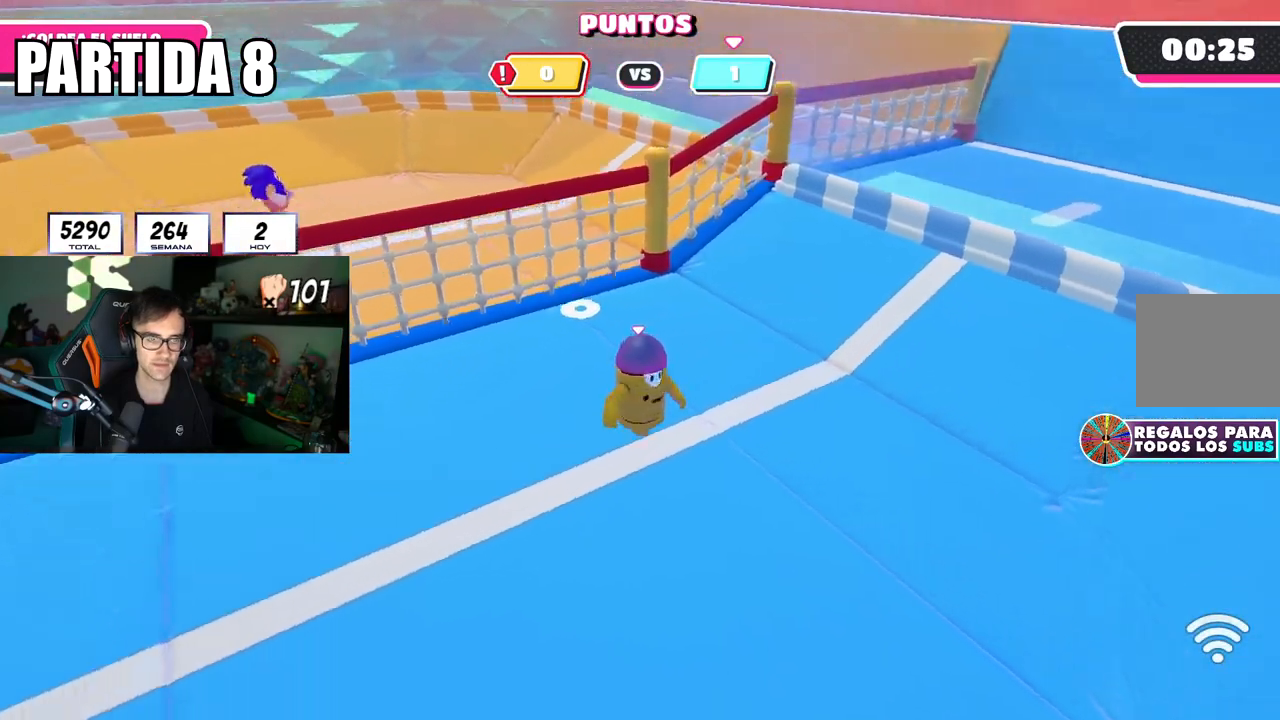
Gameplay with a controller (PlayStation layout); each line is a JSON object with the inputs held at the frame after it. "events" lists button and stick changes between this image and that frame as [ms after this image, input, new state], when the widget could be followed in between.
{"buttons": [], "left_stick": "center", "right_stick": "center", "events": [[34, "left_stick", "down-left"], [150, "left_stick", "center"], [167, "right_stick", "left"], [200, "left_stick", "right"], [267, "right_stick", "center"], [300, "left_stick", "down-right"], [401, "left_stick", "center"]]}
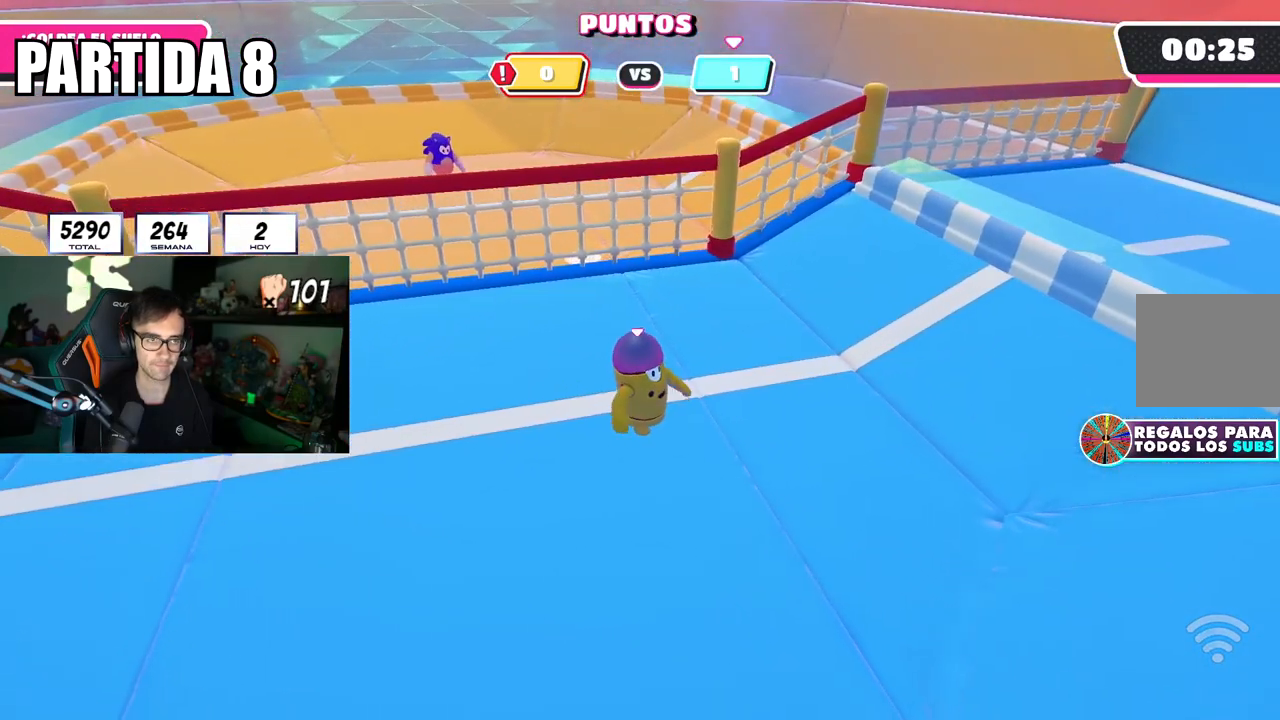
{"buttons": [], "left_stick": "center", "right_stick": "center", "events": [[33, "right_stick", "up-left"], [116, "right_stick", "center"], [133, "left_stick", "right"], [267, "left_stick", "center"], [267, "right_stick", "up-left"], [333, "left_stick", "down-left"], [367, "right_stick", "center"], [467, "left_stick", "center"]]}
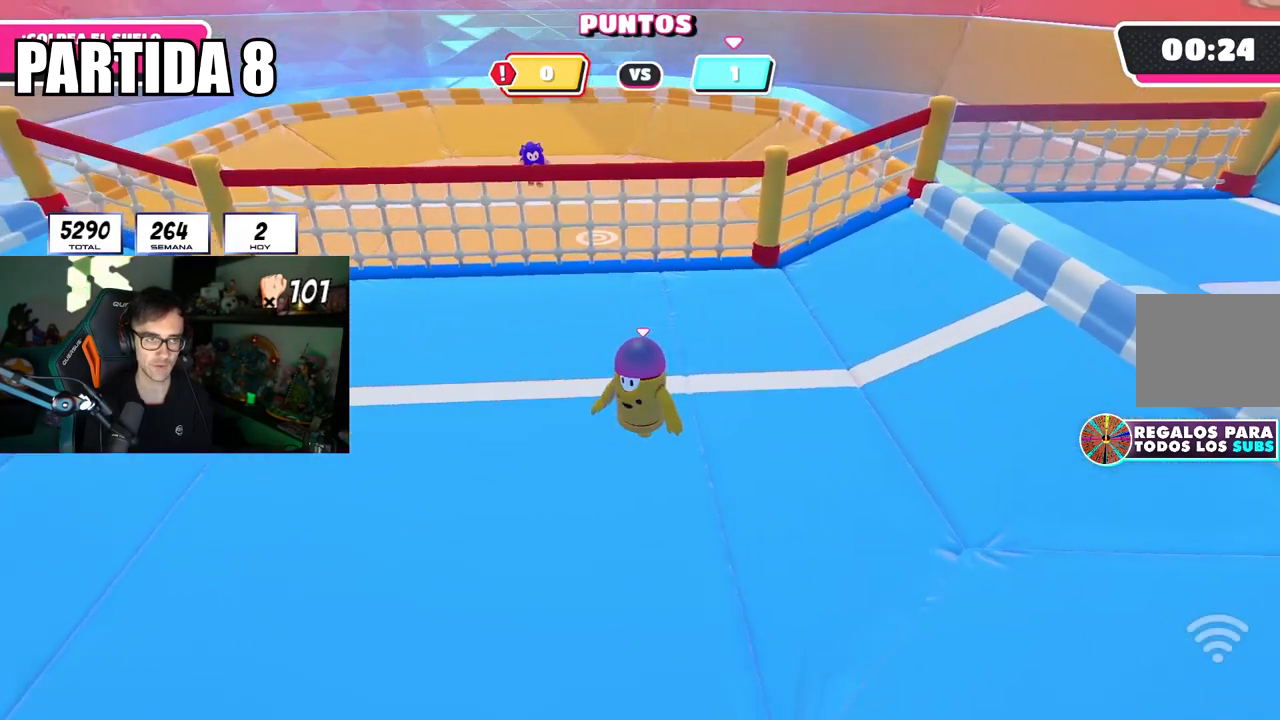
{"buttons": [], "left_stick": "center", "right_stick": "center", "events": [[134, "left_stick", "left"], [250, "left_stick", "center"]]}
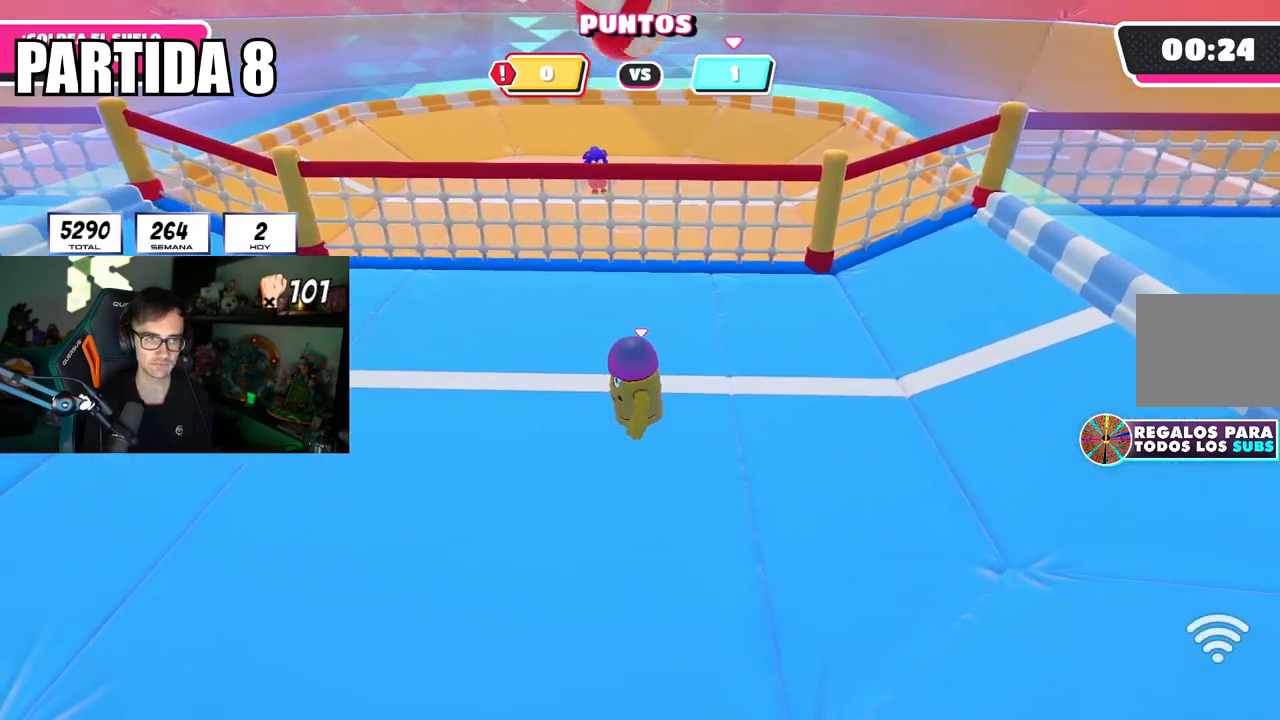
{"buttons": [], "left_stick": "center", "right_stick": "center", "events": []}
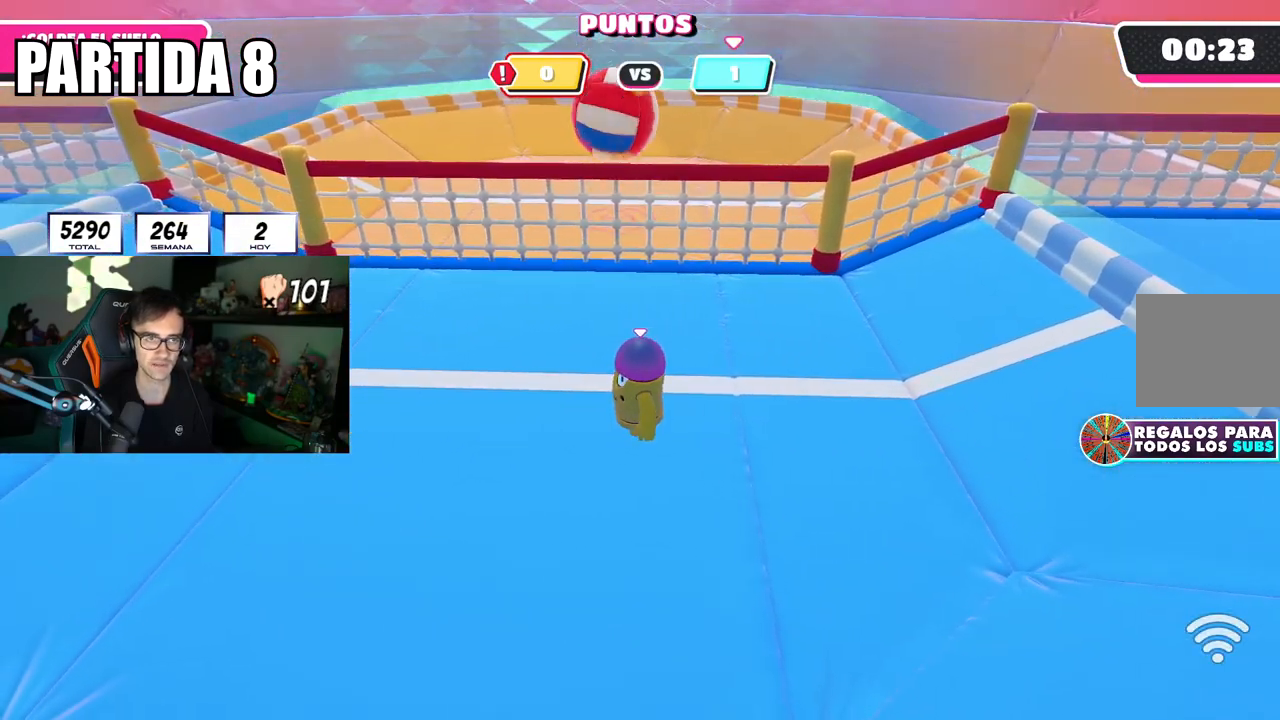
{"buttons": [], "left_stick": "down-right", "right_stick": "center", "events": [[167, "left_stick", "up-right"], [250, "right_stick", "left"], [334, "left_stick", "down-right"], [384, "right_stick", "center"]]}
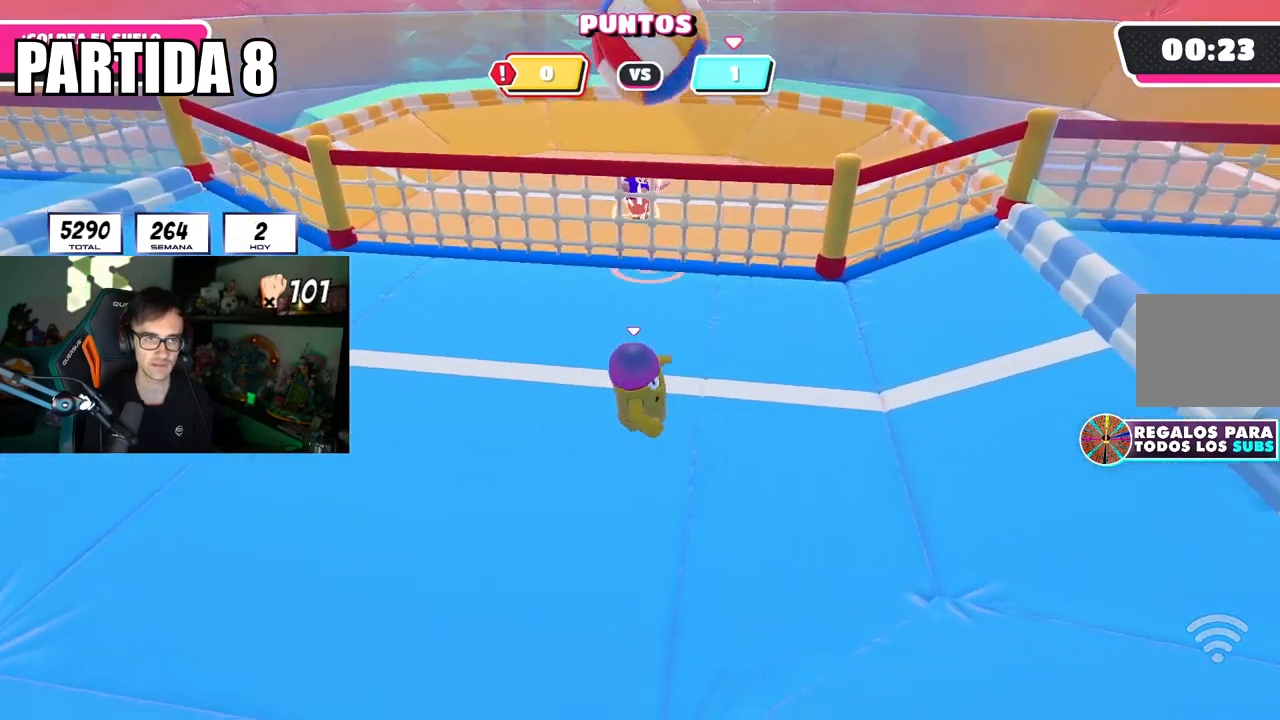
{"buttons": [], "left_stick": "down-right", "right_stick": "right", "events": [[66, "left_stick", "center"], [83, "right_stick", "down"], [166, "left_stick", "down-right"], [166, "right_stick", "center"], [283, "right_stick", "down-right"], [333, "left_stick", "center"], [450, "right_stick", "right"], [467, "left_stick", "down-right"]]}
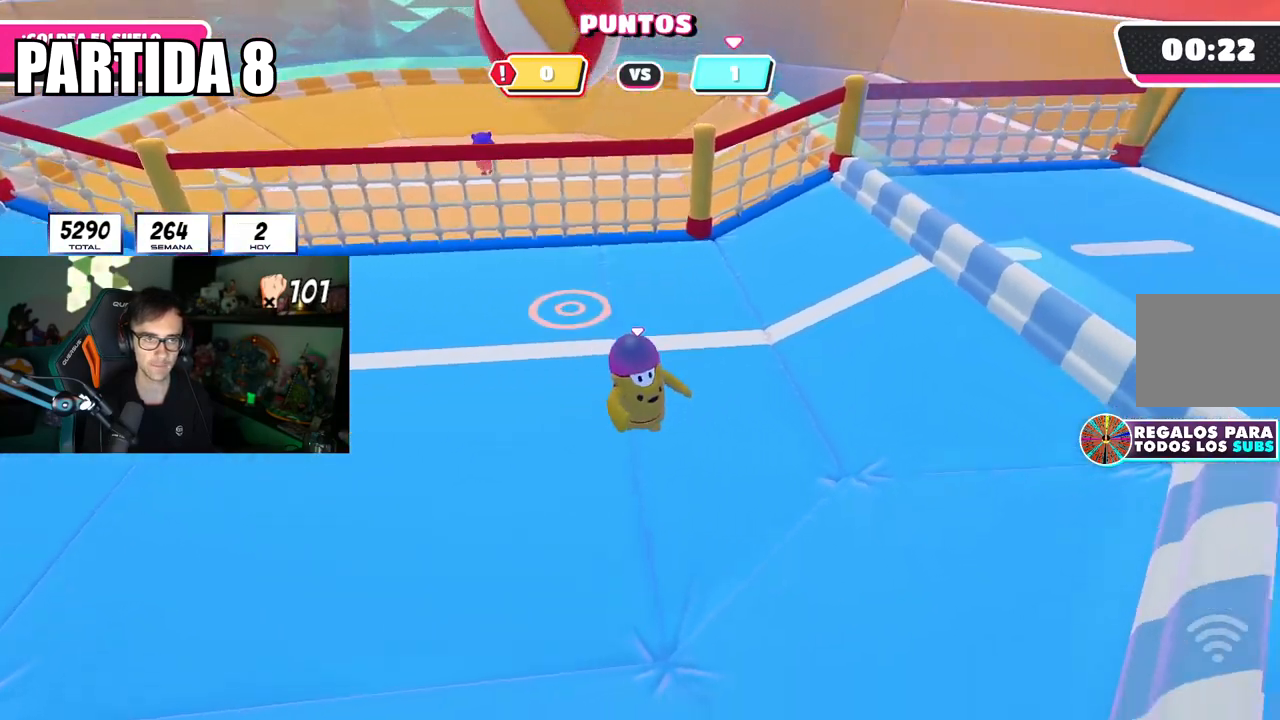
{"buttons": [], "left_stick": "center", "right_stick": "center", "events": [[67, "right_stick", "center"], [100, "left_stick", "center"]]}
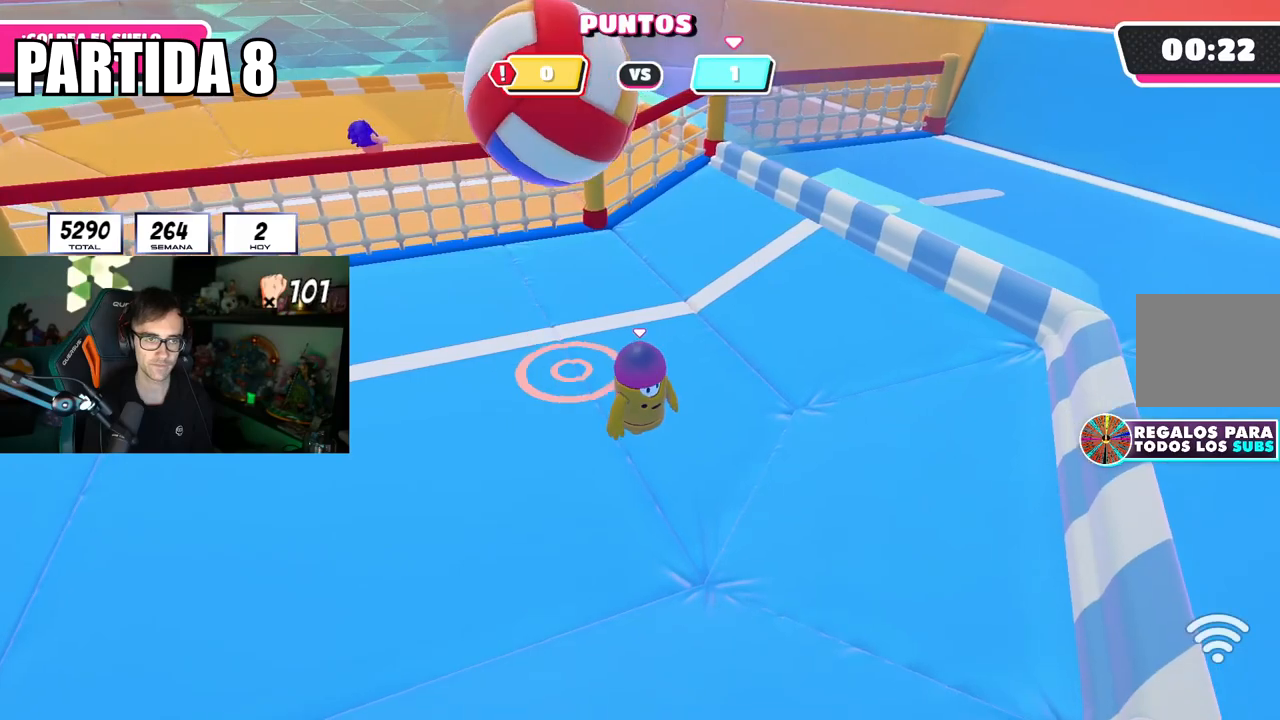
{"buttons": [], "left_stick": "center", "right_stick": "center", "events": [[166, "CROSS", "down"], [317, "CROSS", "up"], [367, "left_stick", "left"], [467, "left_stick", "center"]]}
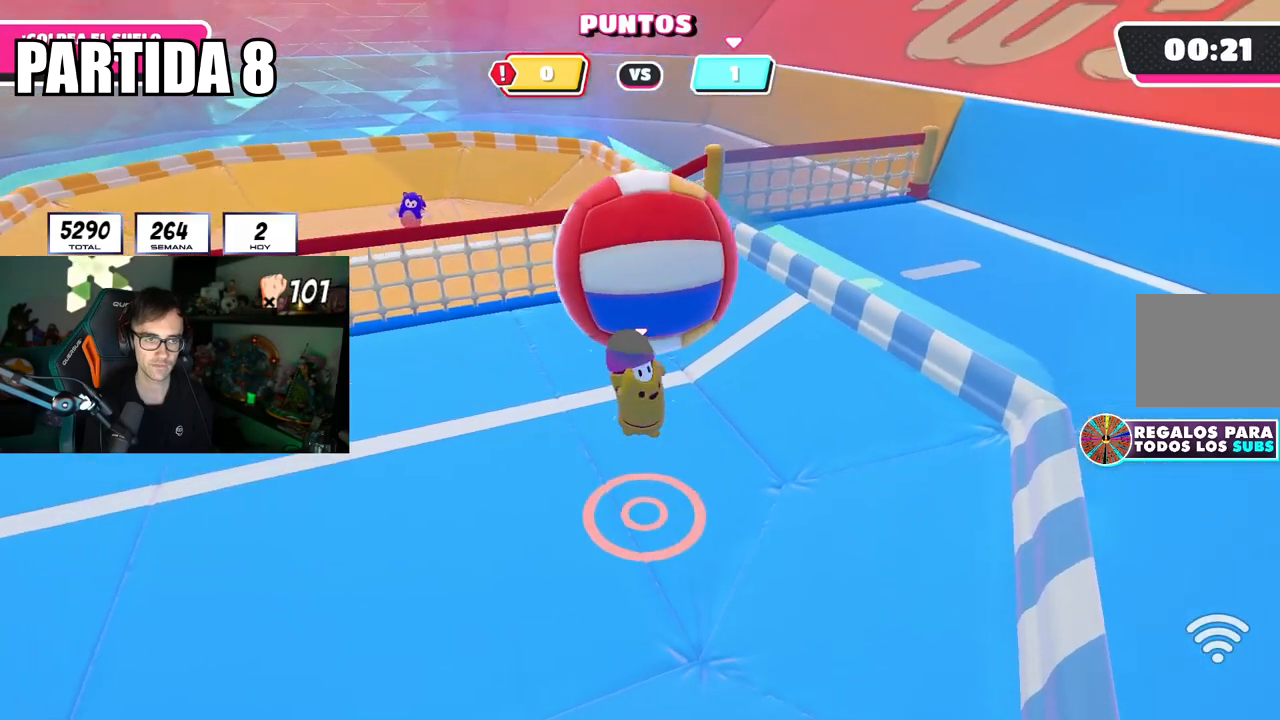
{"buttons": [], "left_stick": "down-right", "right_stick": "center", "events": [[100, "left_stick", "down"], [250, "left_stick", "down-right"], [250, "right_stick", "right"], [501, "right_stick", "center"]]}
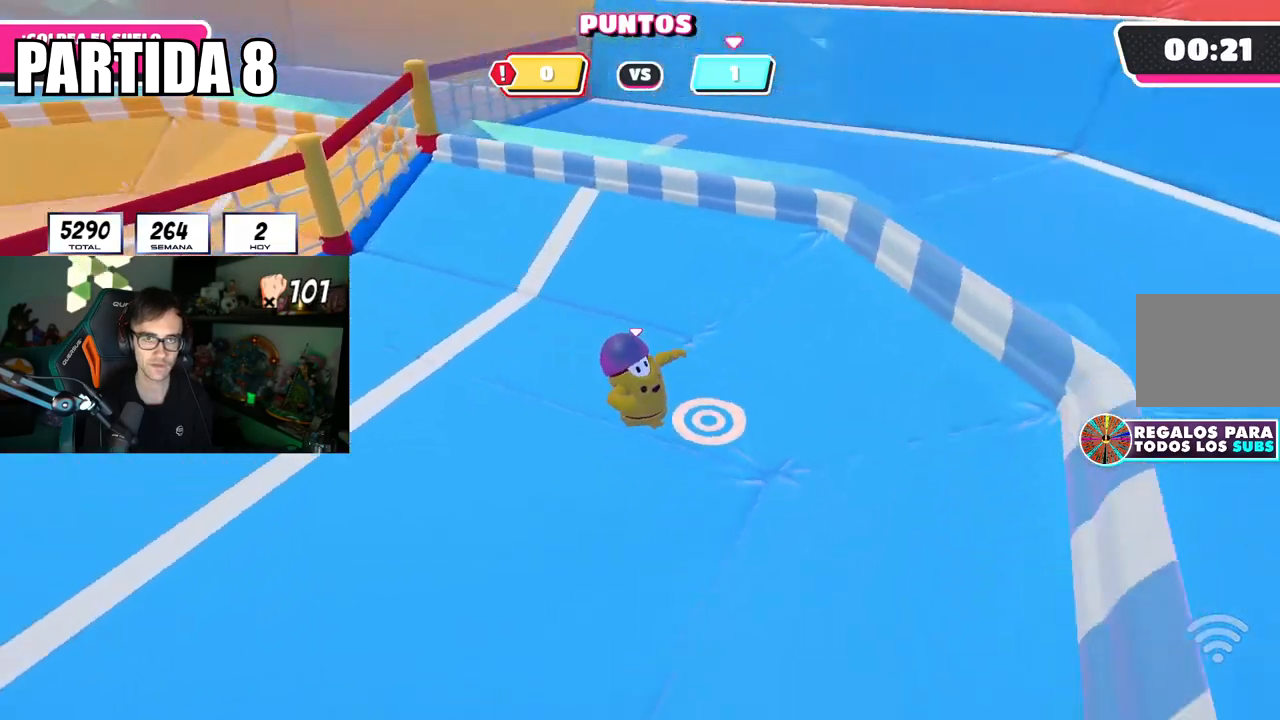
{"buttons": [], "left_stick": "center", "right_stick": "center", "events": [[183, "left_stick", "right"], [367, "left_stick", "center"]]}
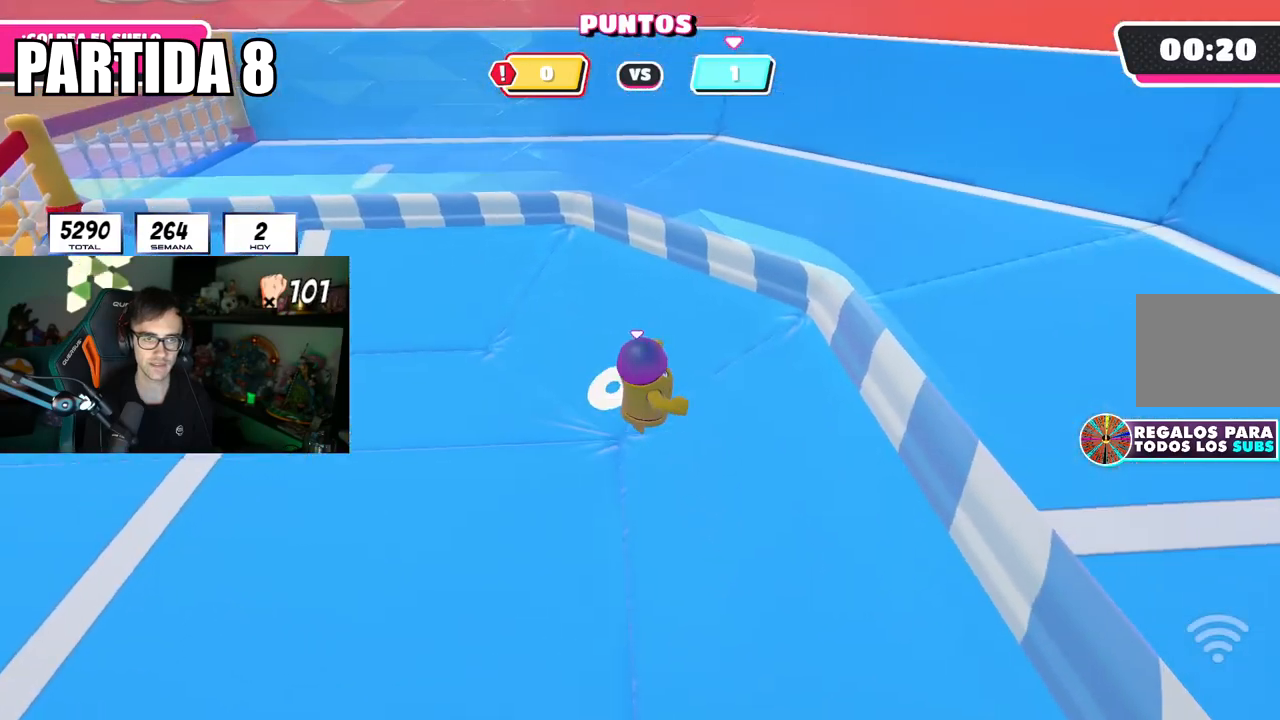
{"buttons": [], "left_stick": "up-right", "right_stick": "up", "events": [[17, "left_stick", "up"], [217, "left_stick", "center"], [401, "left_stick", "up-right"], [484, "right_stick", "up"]]}
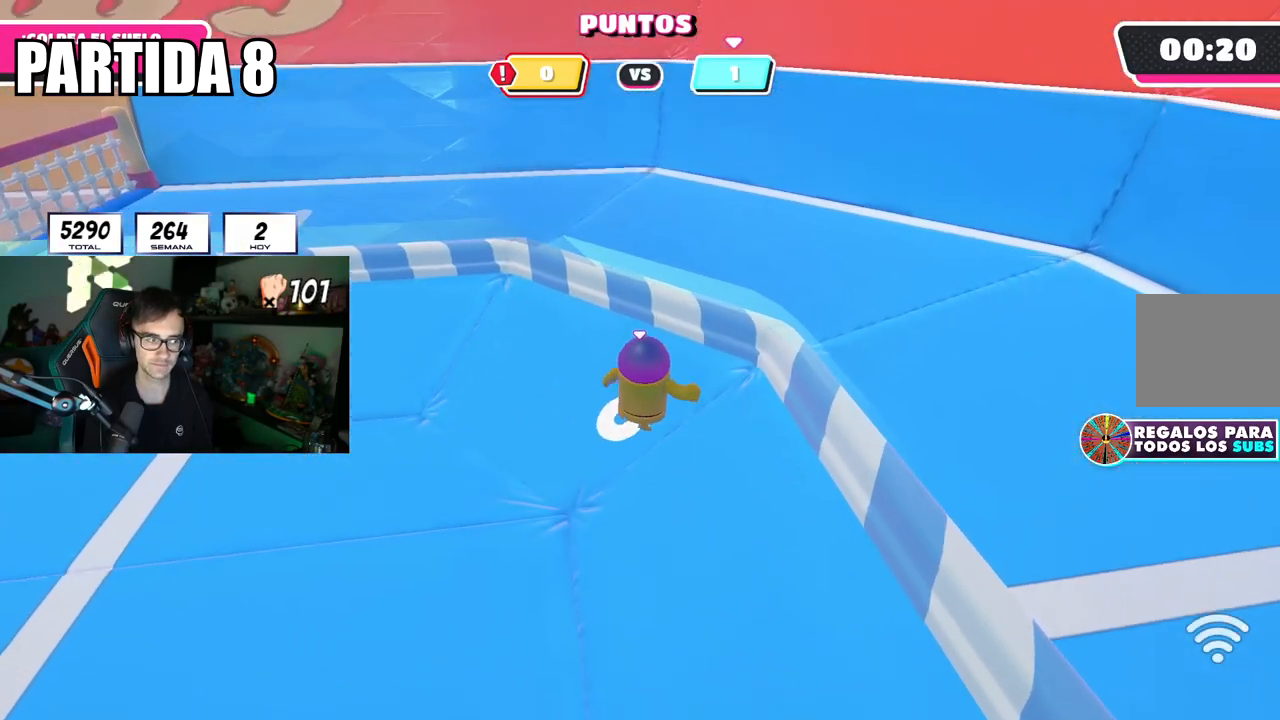
{"buttons": [], "left_stick": "center", "right_stick": "center", "events": [[33, "left_stick", "center"], [66, "right_stick", "center"]]}
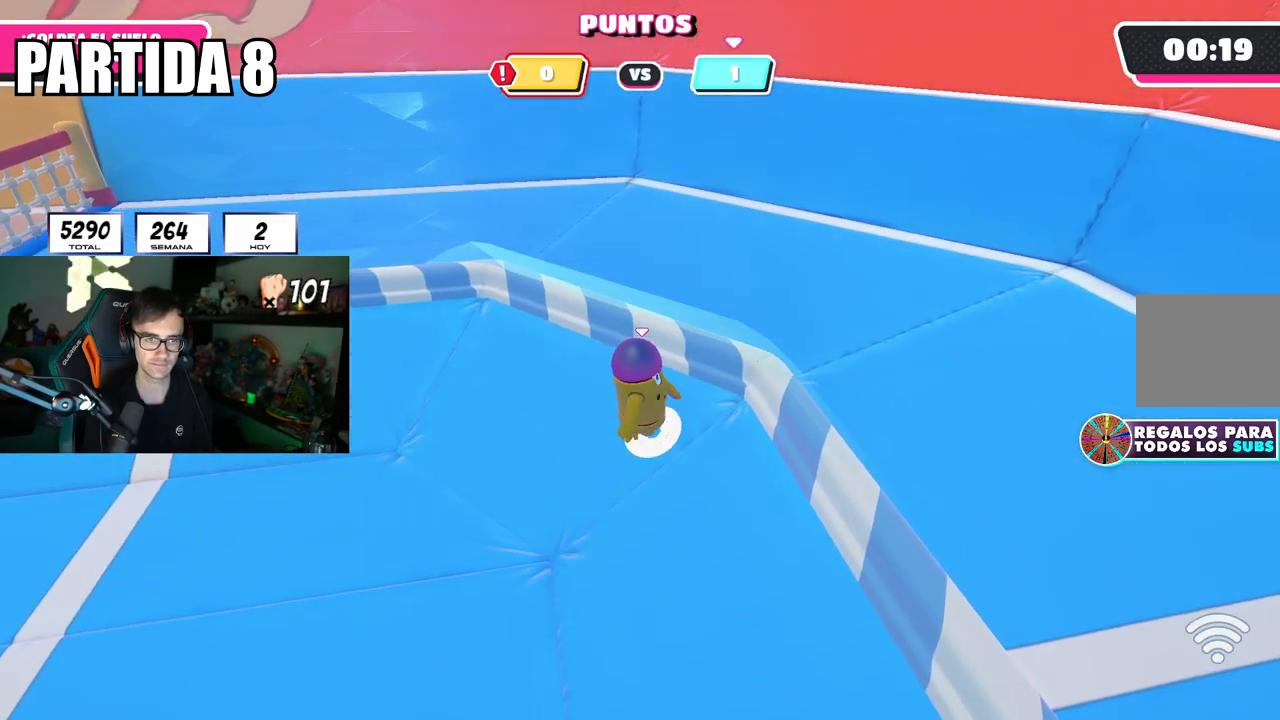
{"buttons": [], "left_stick": "center", "right_stick": "center", "events": [[34, "left_stick", "down"], [234, "left_stick", "down-right"], [401, "left_stick", "center"]]}
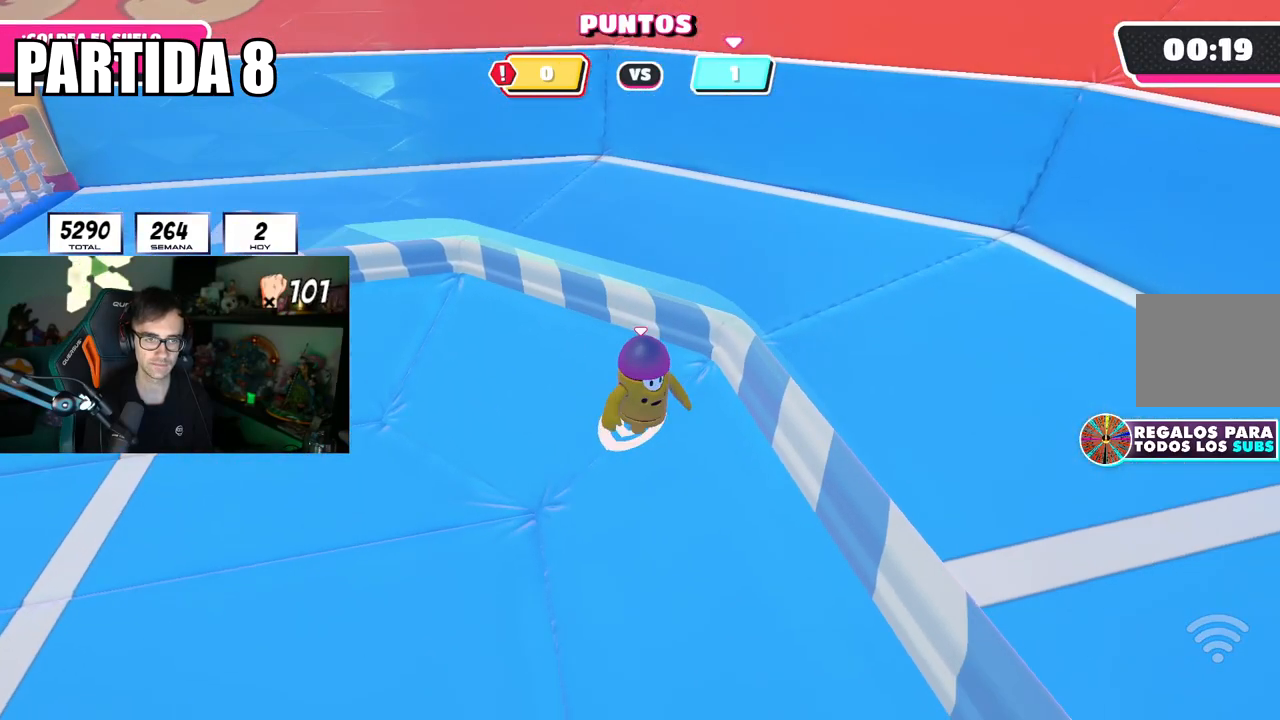
{"buttons": [], "left_stick": "center", "right_stick": "center", "events": [[267, "left_stick", "down"], [383, "left_stick", "center"]]}
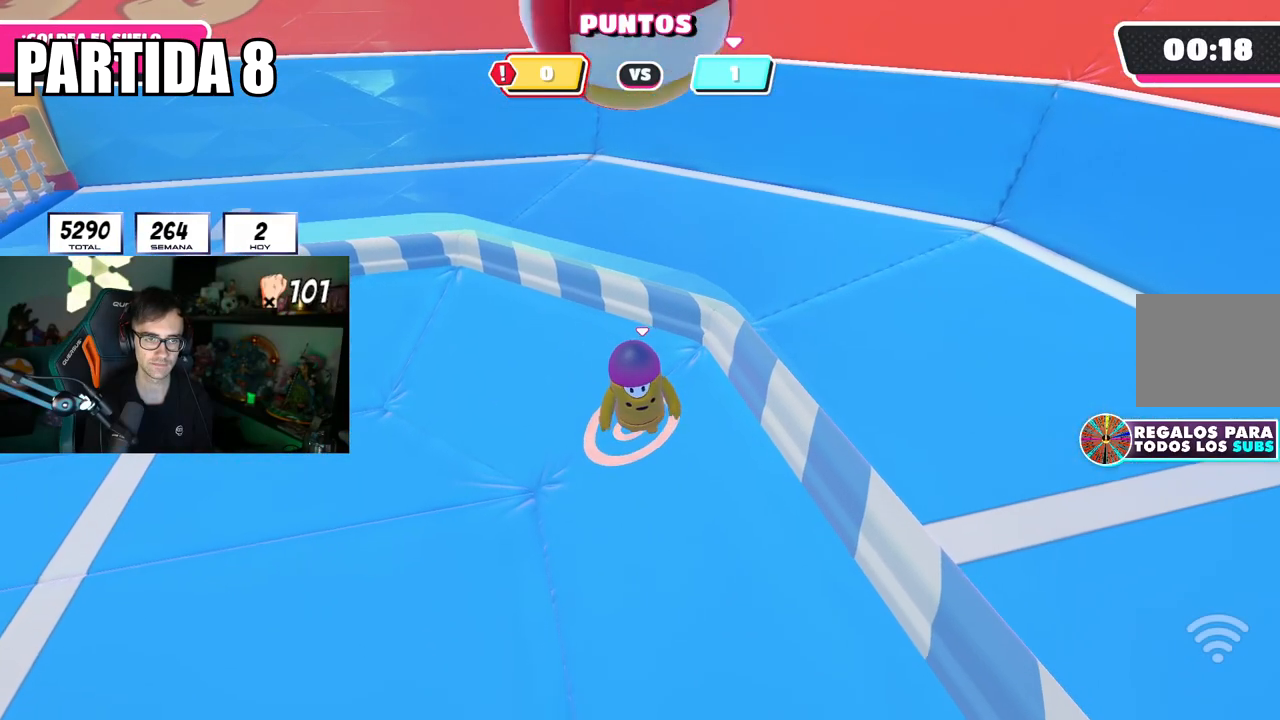
{"buttons": [], "left_stick": "down-left", "right_stick": "center", "events": [[117, "left_stick", "down"], [167, "left_stick", "center"], [250, "CROSS", "down"], [384, "left_stick", "down-left"], [401, "CROSS", "up"]]}
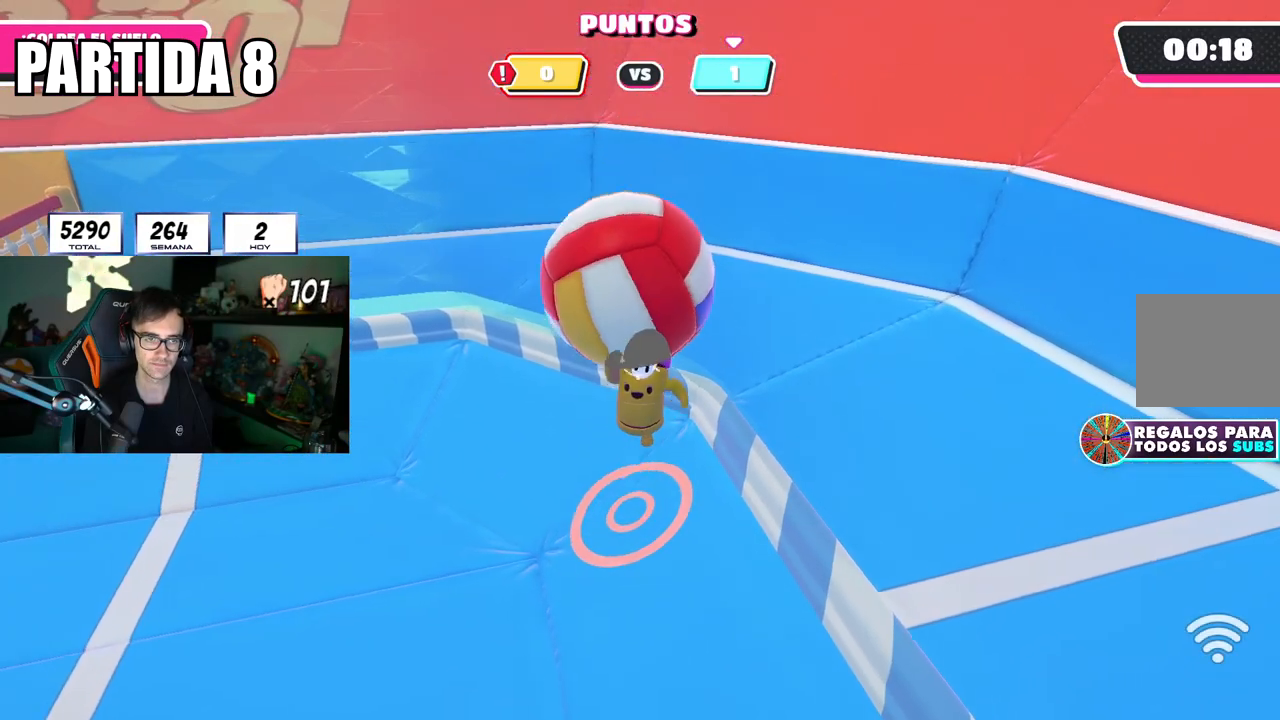
{"buttons": [], "left_stick": "down-right", "right_stick": "center", "events": [[317, "left_stick", "down-right"], [317, "right_stick", "down"], [450, "right_stick", "center"]]}
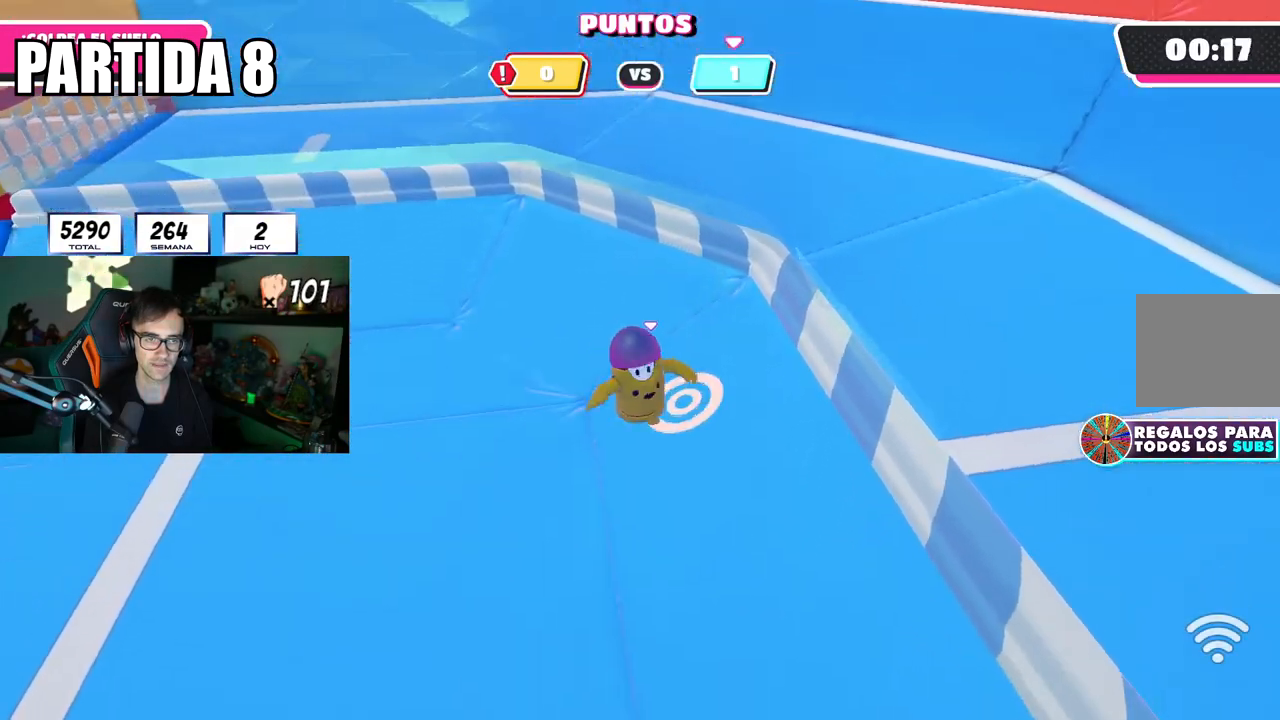
{"buttons": [], "left_stick": "center", "right_stick": "center", "events": [[167, "left_stick", "center"], [284, "left_stick", "down-right"], [401, "right_stick", "left"], [484, "left_stick", "center"], [501, "right_stick", "center"]]}
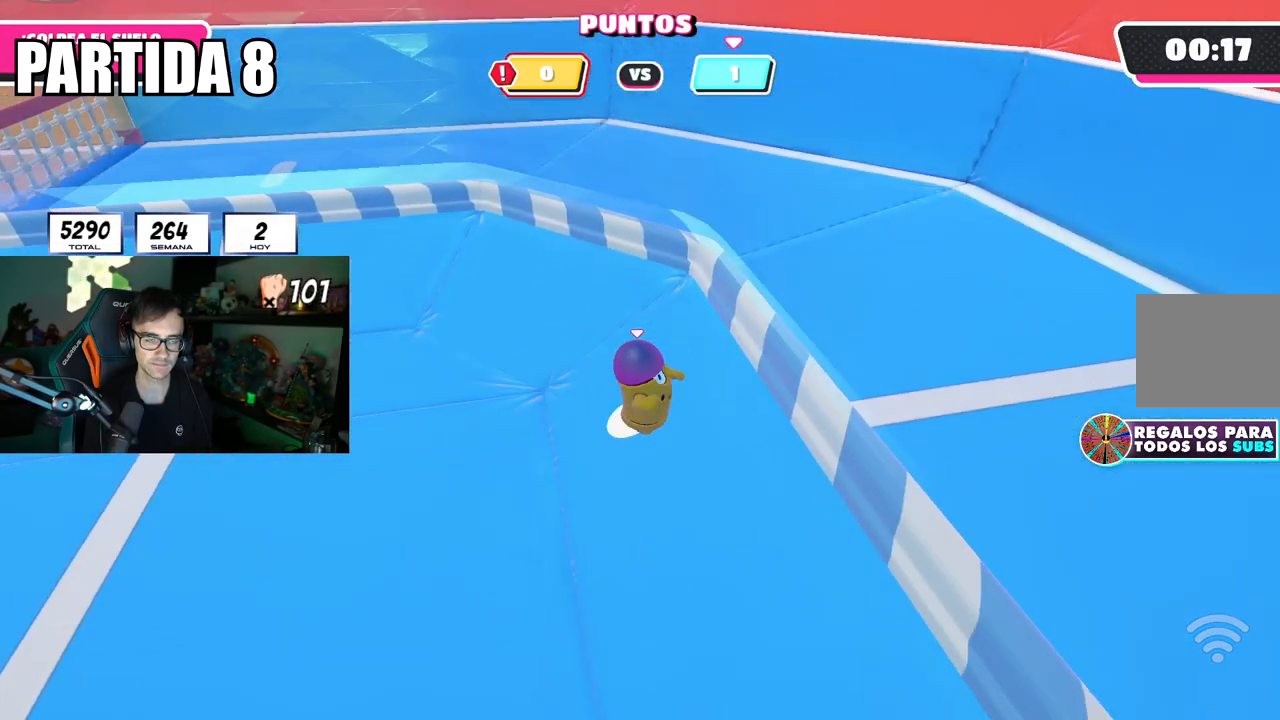
{"buttons": [], "left_stick": "center", "right_stick": "center", "events": [[100, "left_stick", "down-left"], [233, "left_stick", "center"]]}
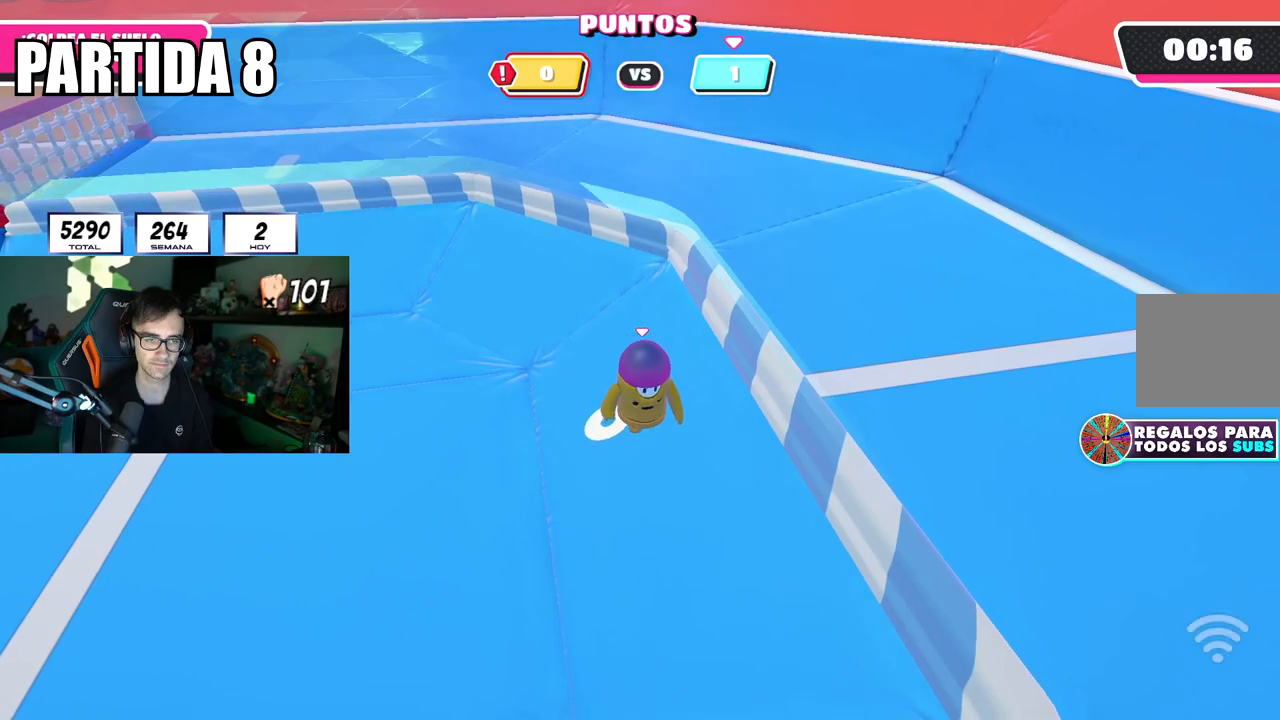
{"buttons": [], "left_stick": "down", "right_stick": "center", "events": [[84, "left_stick", "down"], [234, "left_stick", "center"], [401, "left_stick", "down"]]}
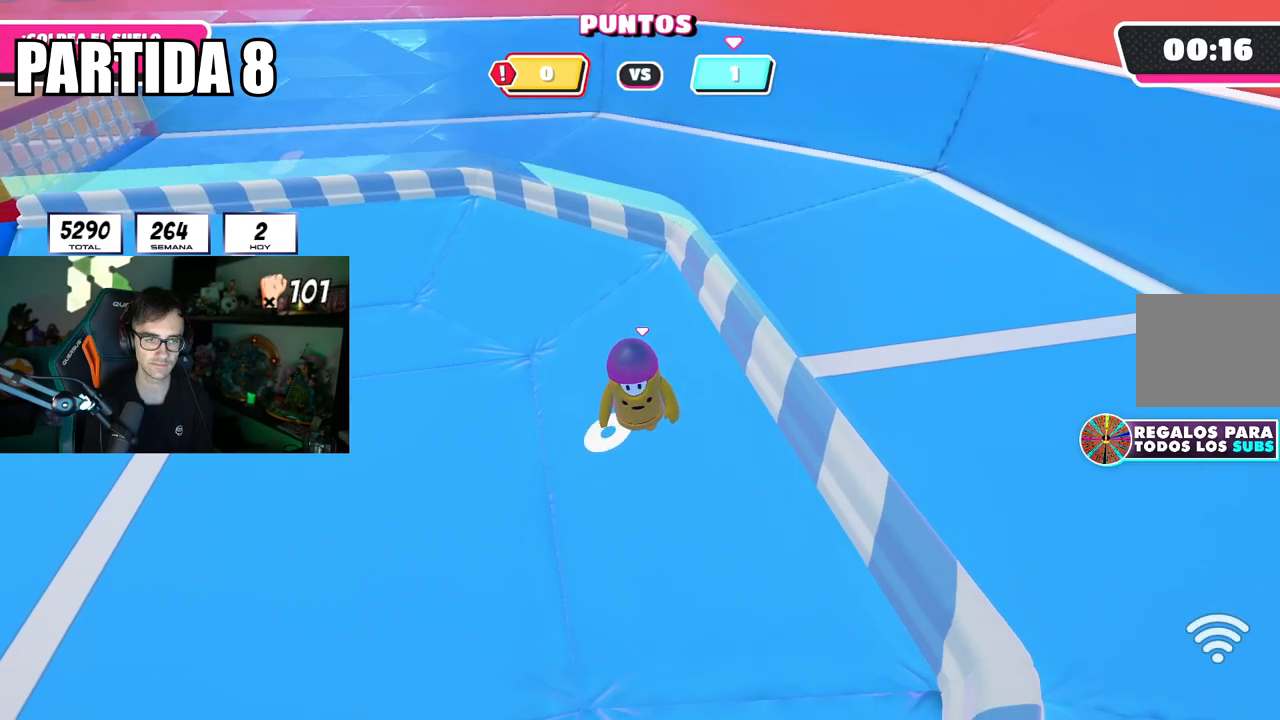
{"buttons": [], "left_stick": "down", "right_stick": "center", "events": [[50, "left_stick", "center"], [200, "left_stick", "down"], [350, "left_stick", "center"], [450, "left_stick", "down"]]}
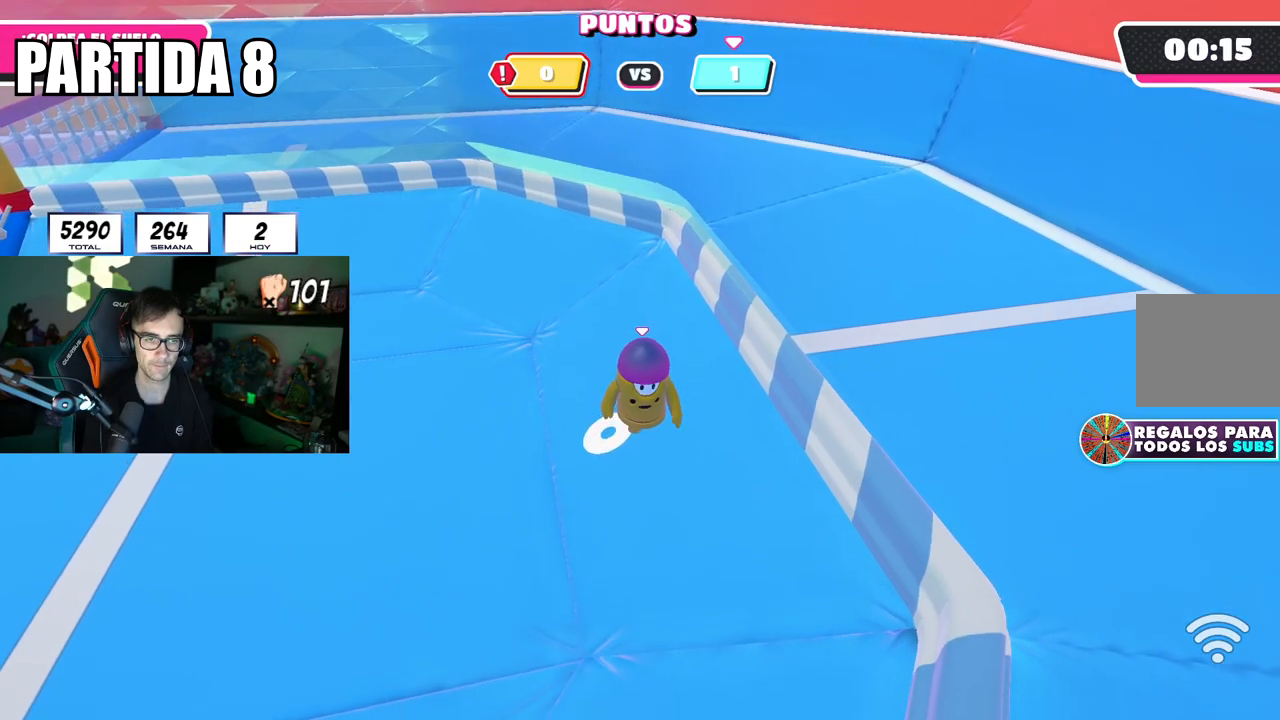
{"buttons": [], "left_stick": "center", "right_stick": "center", "events": [[67, "left_stick", "center"], [234, "left_stick", "down"], [334, "left_stick", "center"]]}
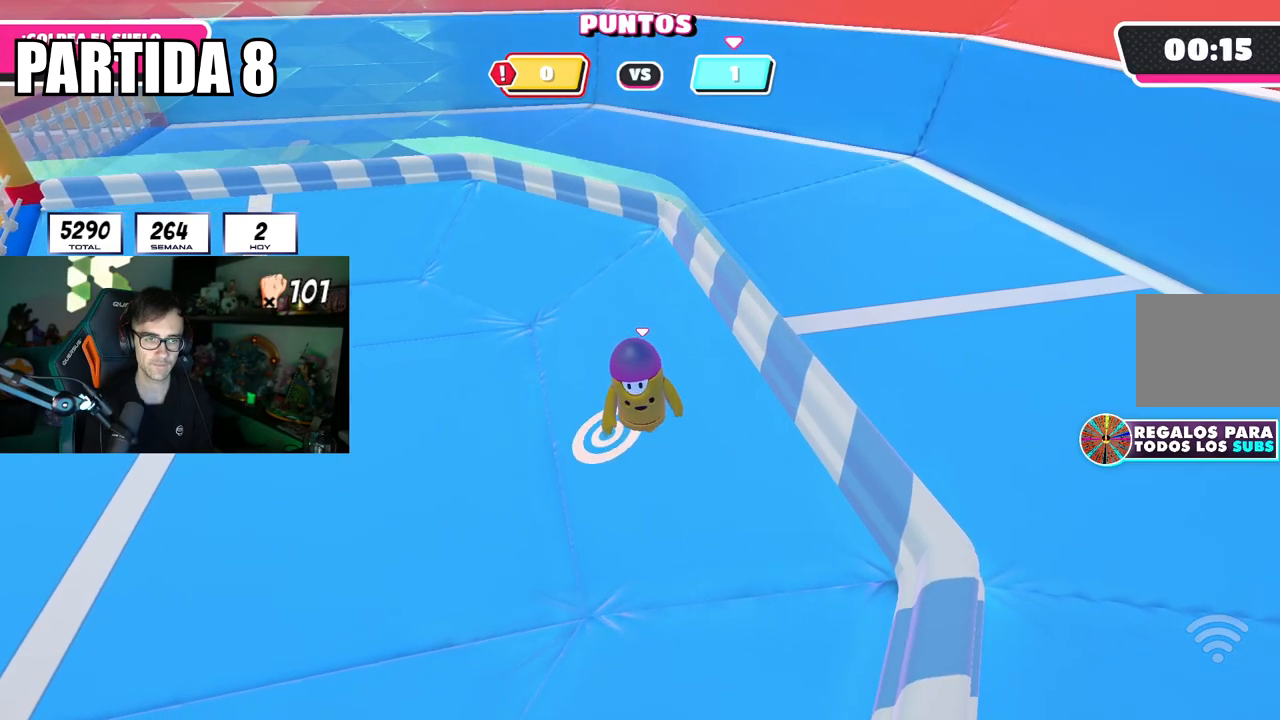
{"buttons": [], "left_stick": "center", "right_stick": "center", "events": [[116, "left_stick", "down-left"], [166, "left_stick", "center"], [350, "left_stick", "down"], [483, "left_stick", "center"]]}
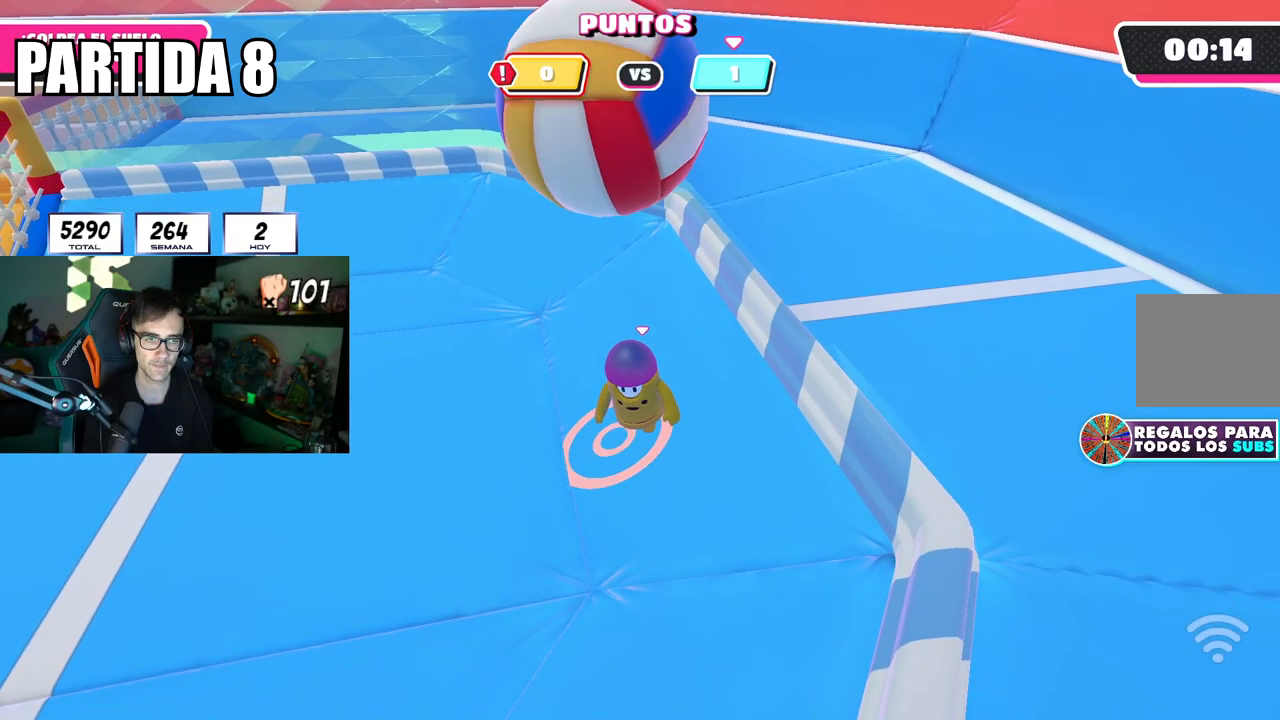
{"buttons": [], "left_stick": "left", "right_stick": "left", "events": [[100, "CROSS", "down"], [150, "left_stick", "left"], [234, "CROSS", "up"], [384, "right_stick", "left"]]}
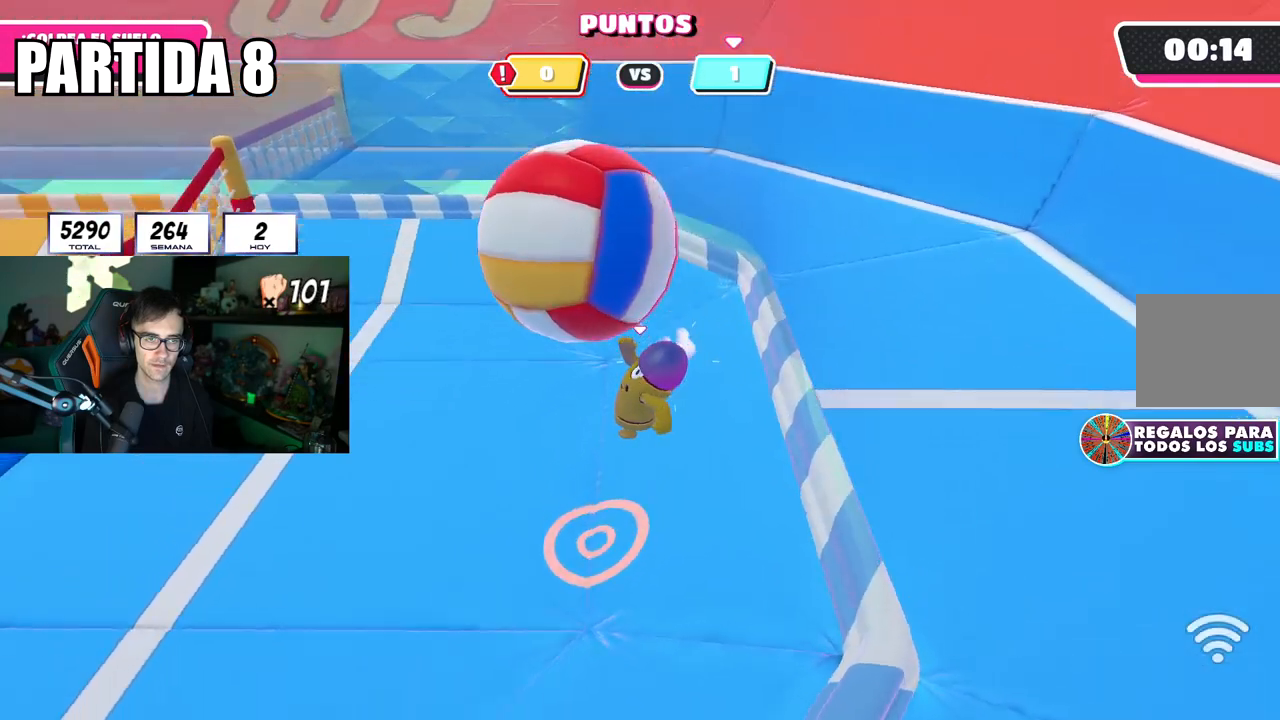
{"buttons": [], "left_stick": "up", "right_stick": "left", "events": [[166, "left_stick", "up-left"], [300, "left_stick", "up"]]}
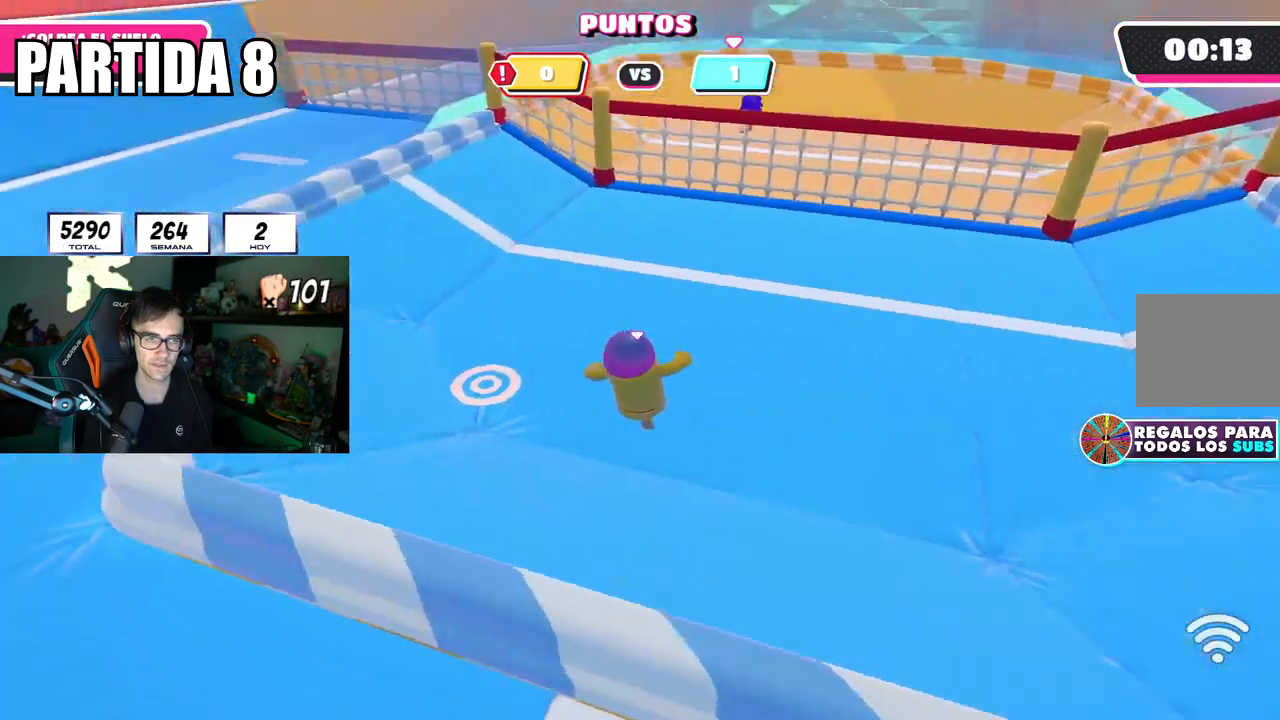
{"buttons": [], "left_stick": "up", "right_stick": "center", "events": [[167, "right_stick", "up-left"], [267, "right_stick", "center"], [351, "right_stick", "up-left"], [484, "right_stick", "center"]]}
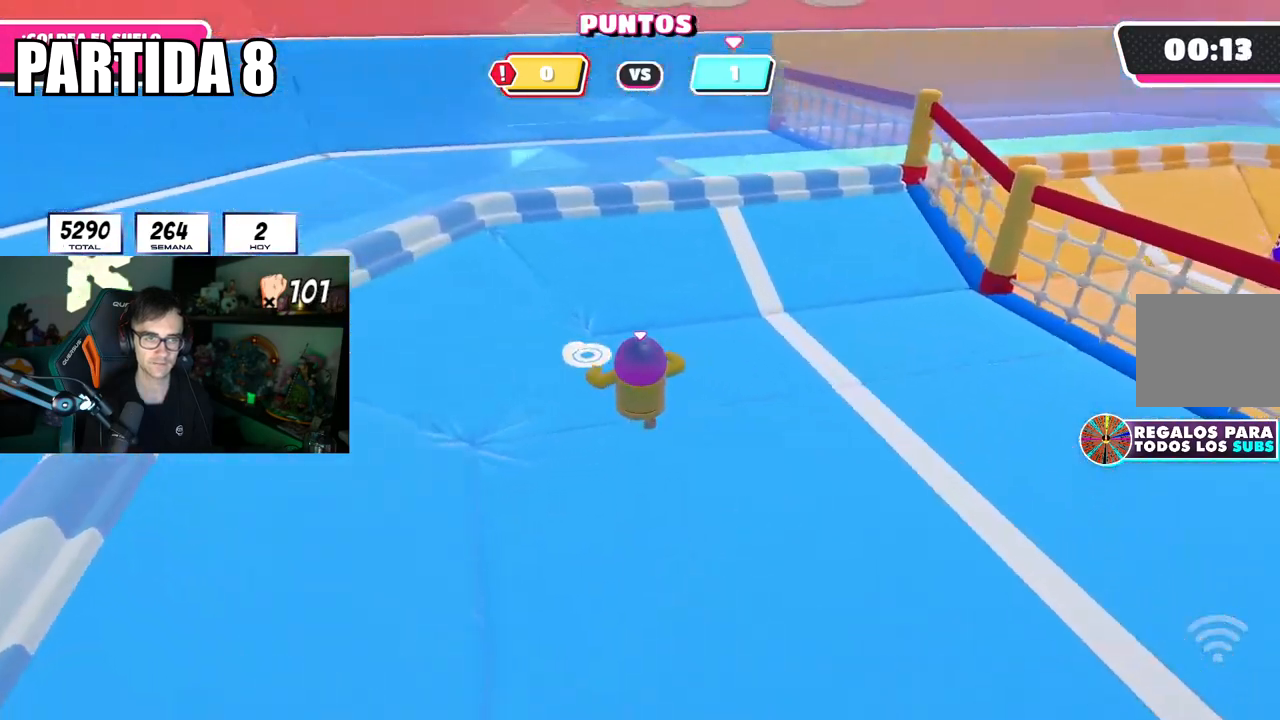
{"buttons": [], "left_stick": "center", "right_stick": "up-left", "events": [[200, "right_stick", "up-left"], [333, "right_stick", "center"], [450, "right_stick", "up-left"], [467, "left_stick", "center"]]}